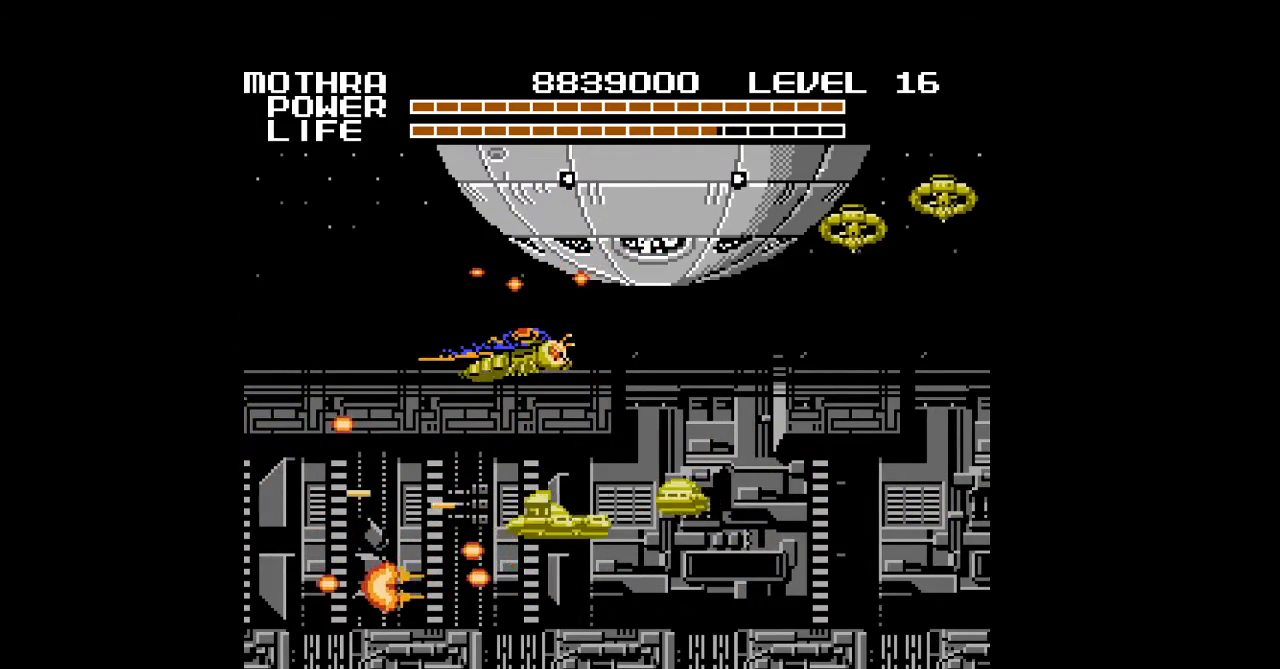
Gameplay with a controller (Nintendo layout); each line is a JSON object with the inputs held at the frame after it. "events" lists button and stick changes between this image and that frame as [ms after this image, input, new state], when the widget could be followed in between. Not read: L3 R3 START.
{"buttons": ["DPAD_UP", "DPAD_RIGHT"], "events": []}
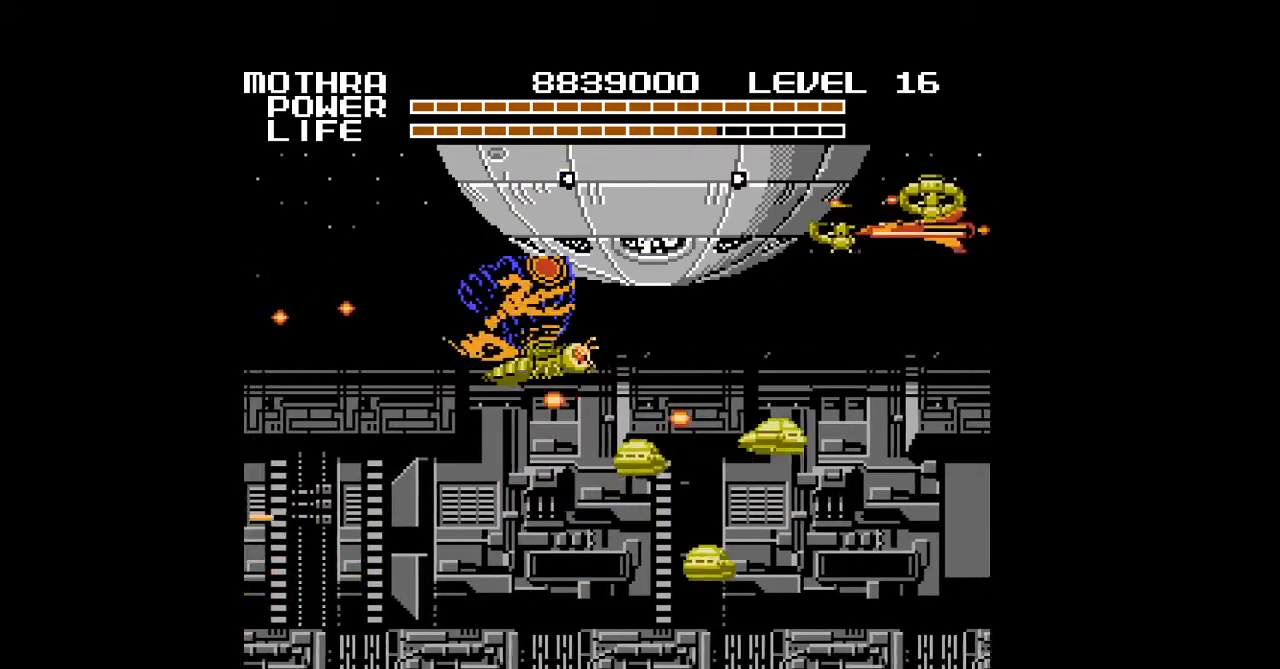
{"buttons": ["DPAD_UP", "DPAD_RIGHT"], "events": []}
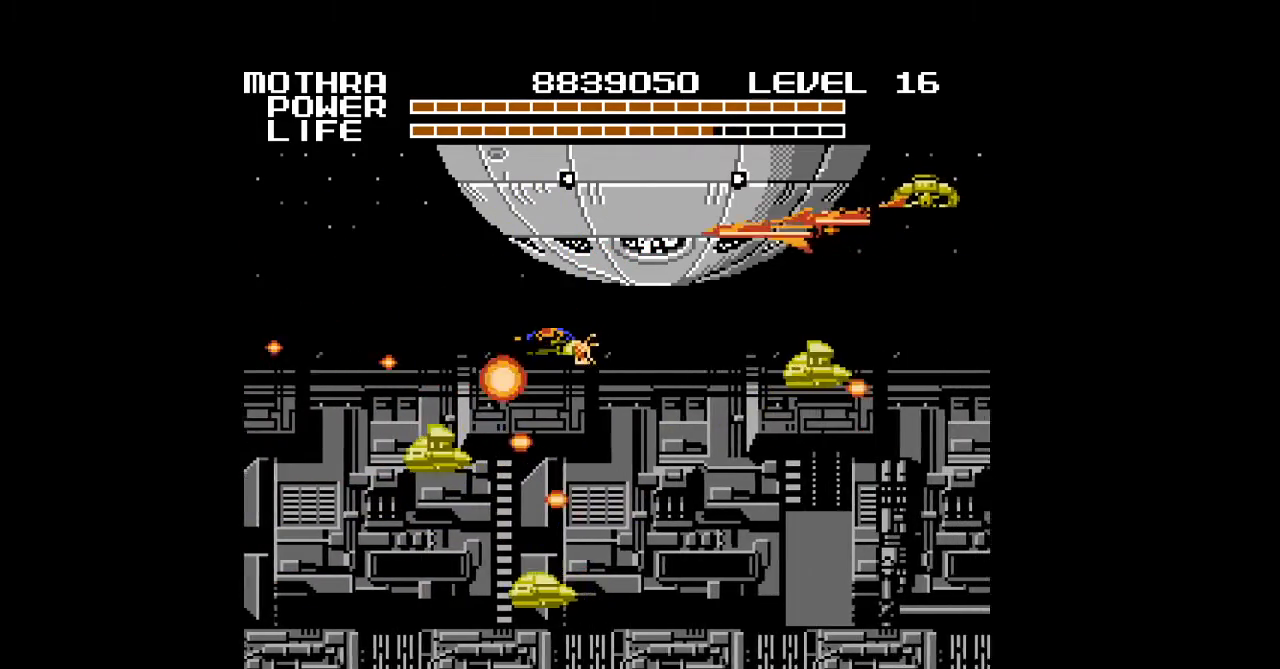
{"buttons": ["DPAD_UP", "DPAD_RIGHT"], "events": []}
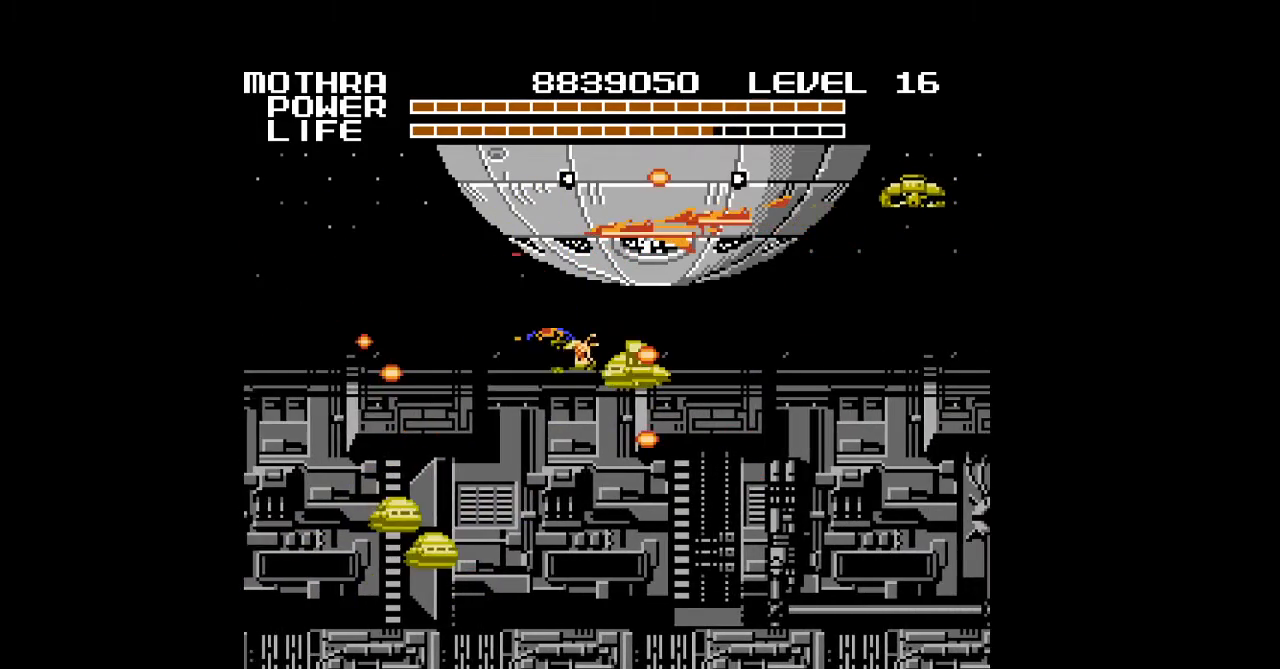
{"buttons": ["DPAD_UP", "DPAD_RIGHT"], "events": []}
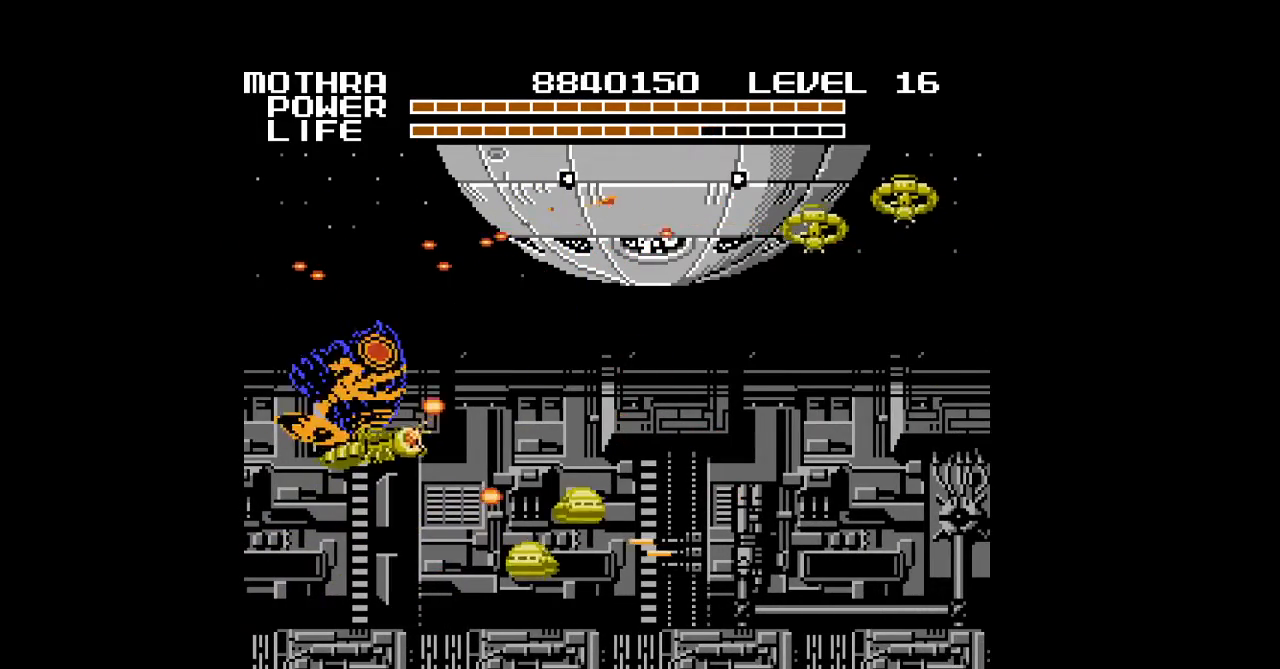
{"buttons": ["DPAD_UP", "DPAD_RIGHT"], "events": []}
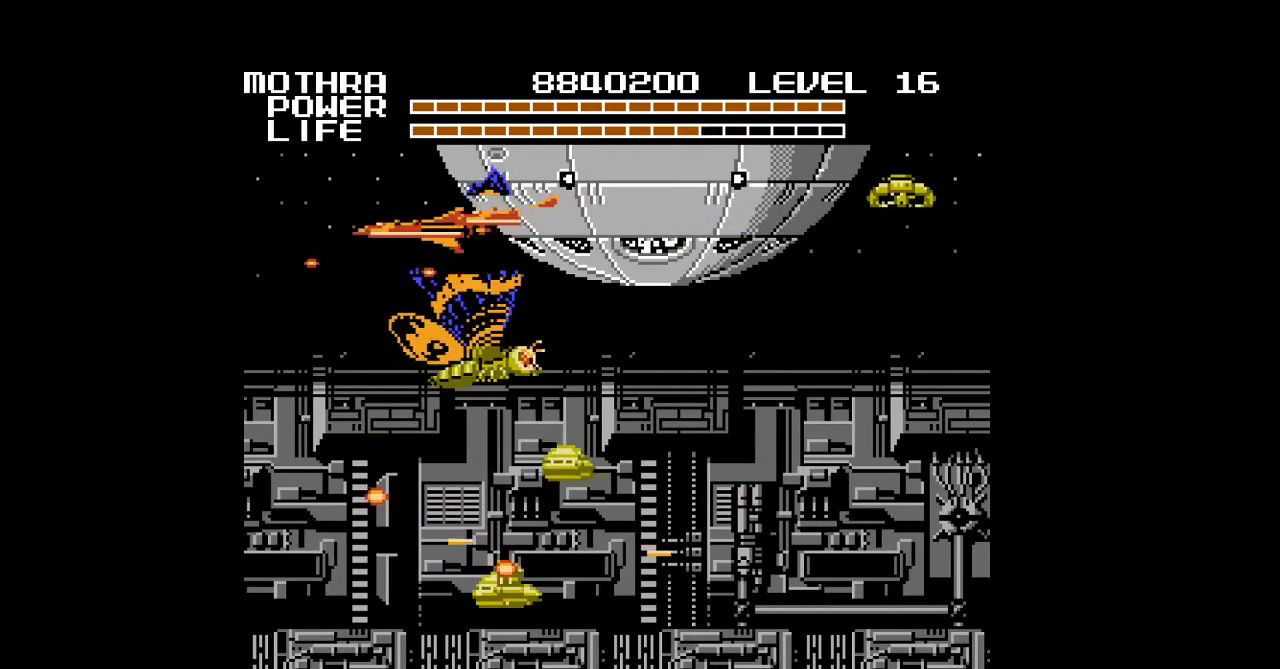
{"buttons": ["DPAD_UP", "DPAD_RIGHT"], "events": []}
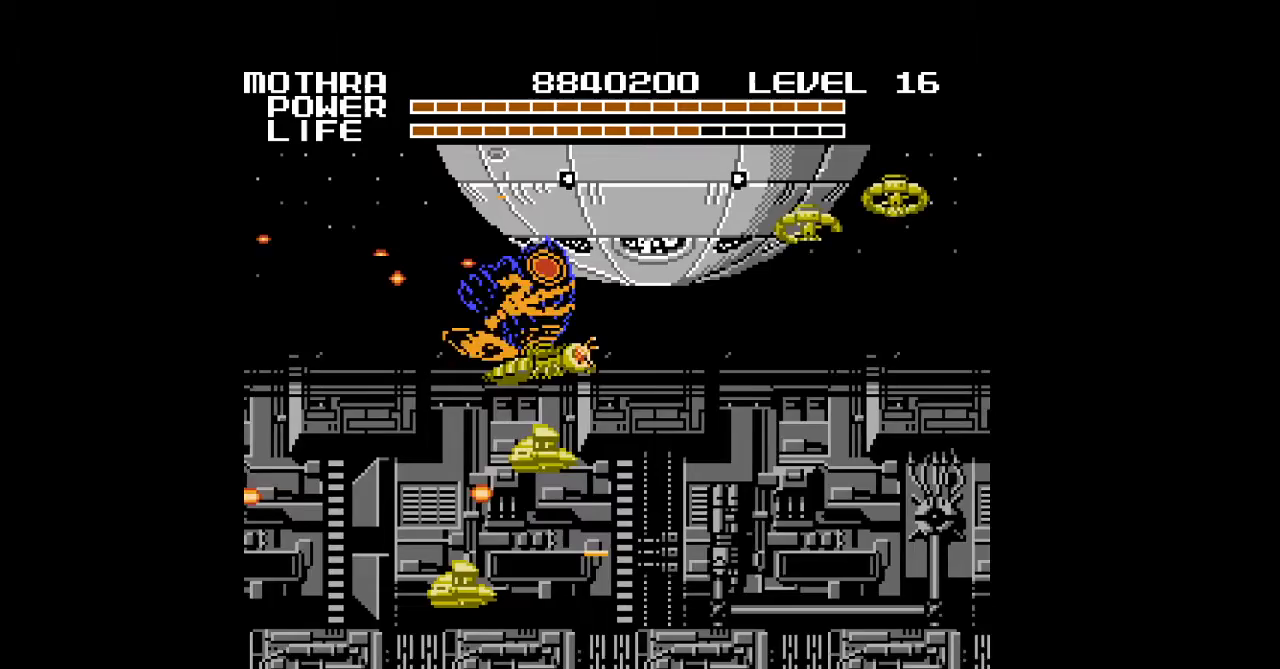
{"buttons": ["DPAD_UP", "DPAD_RIGHT"], "events": []}
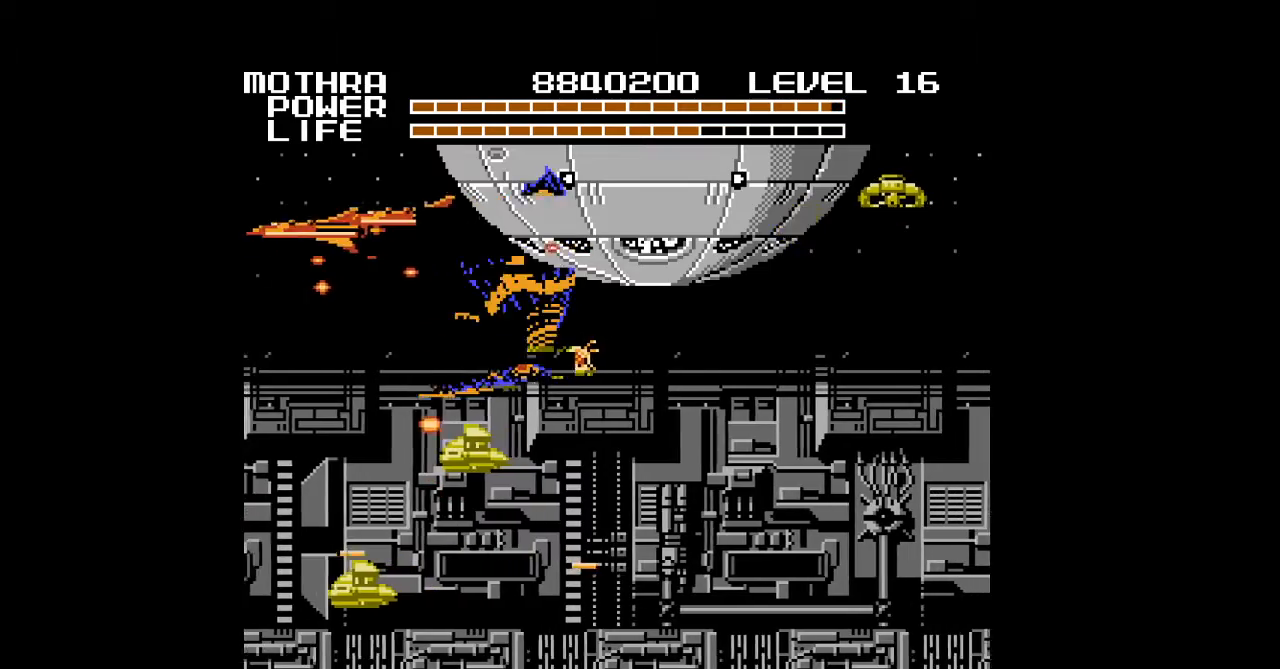
{"buttons": ["DPAD_UP", "DPAD_RIGHT"], "events": []}
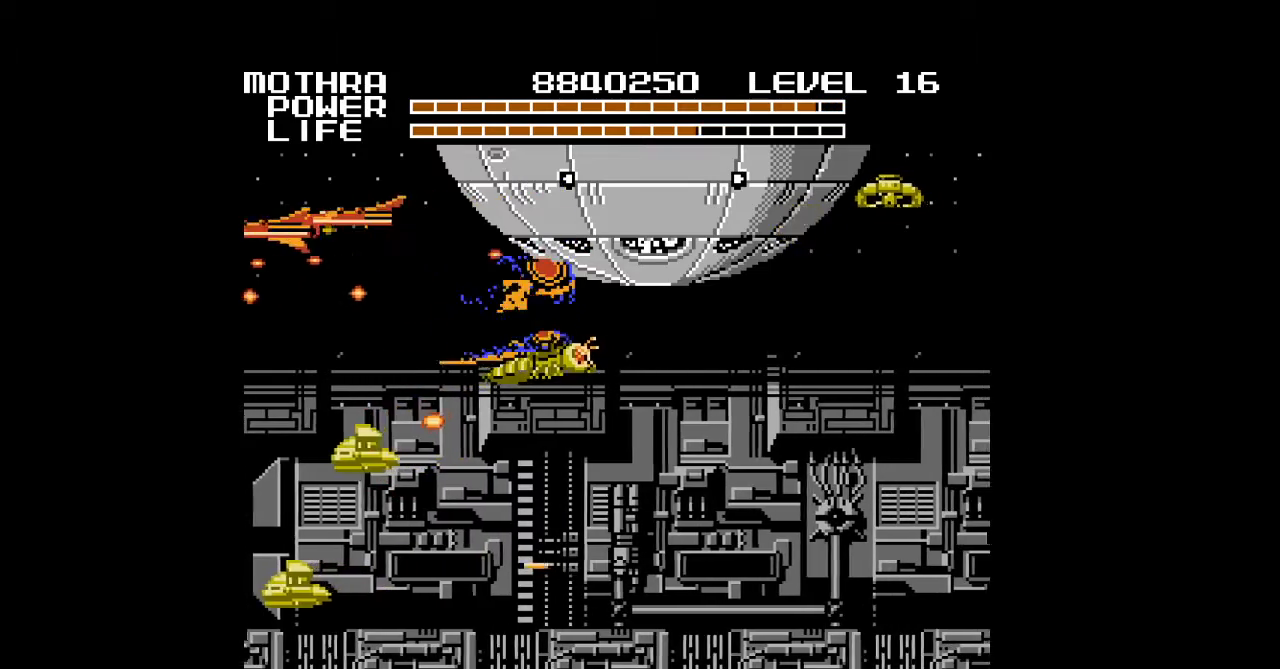
{"buttons": ["DPAD_UP", "DPAD_RIGHT"], "events": []}
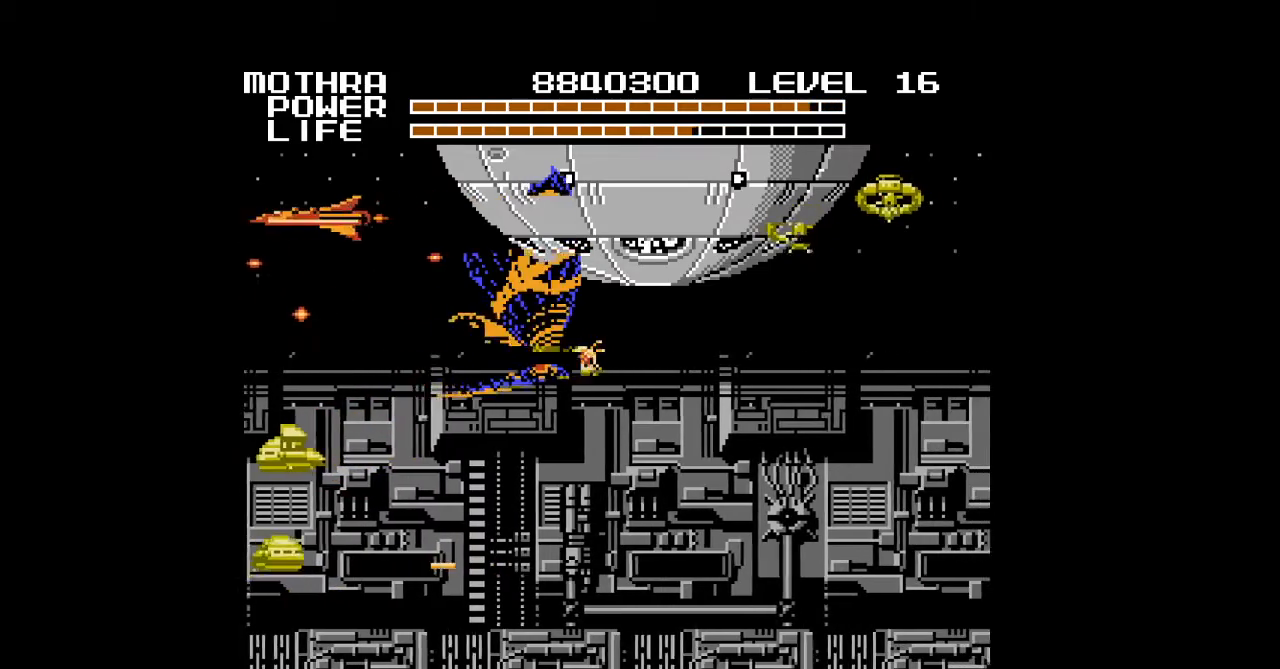
{"buttons": ["DPAD_UP", "DPAD_RIGHT"], "events": []}
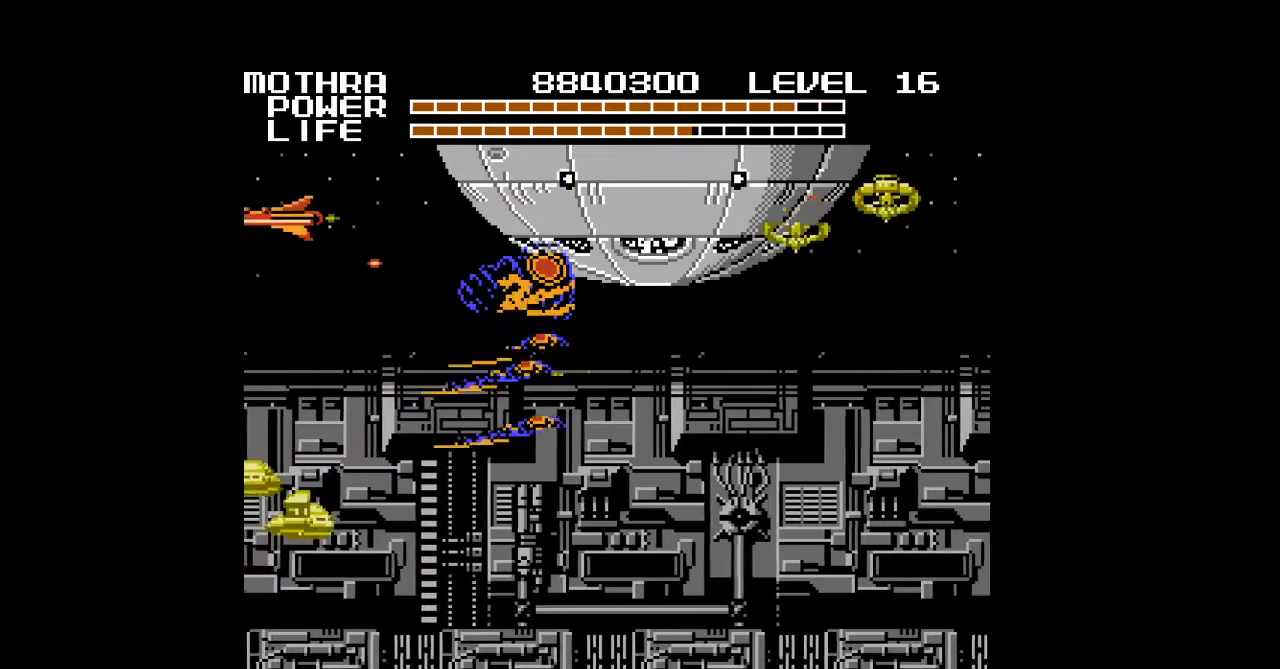
{"buttons": ["DPAD_UP", "DPAD_RIGHT"], "events": []}
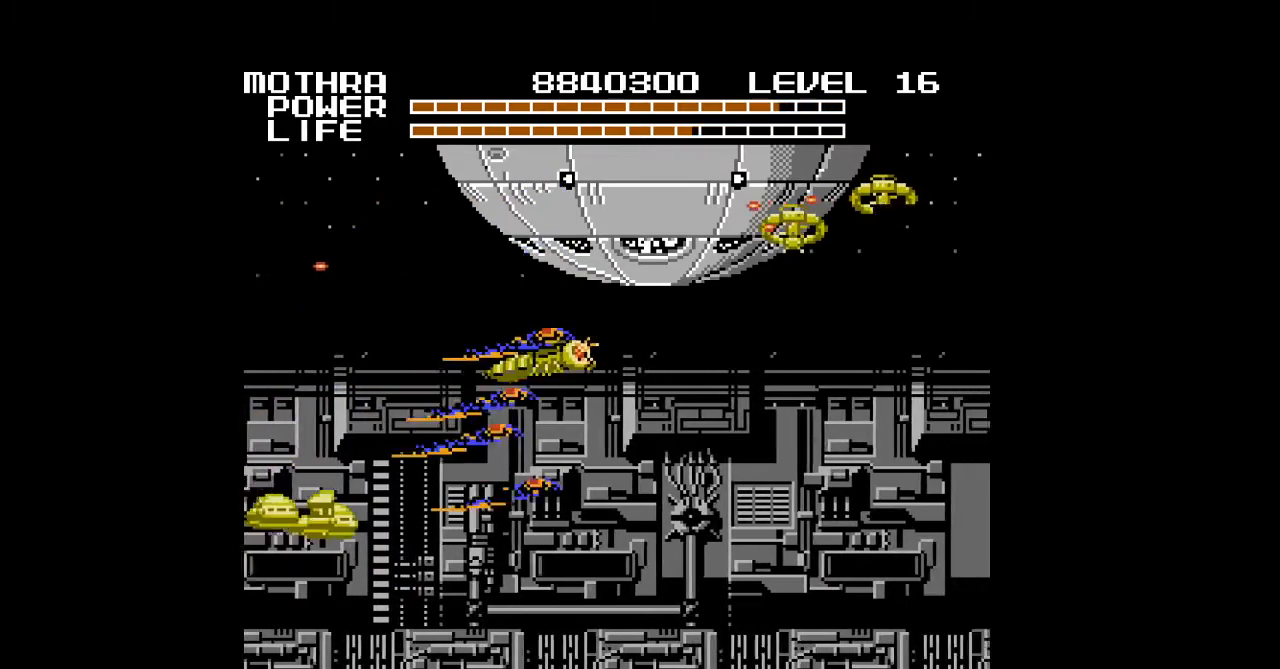
{"buttons": ["DPAD_UP", "DPAD_RIGHT"], "events": []}
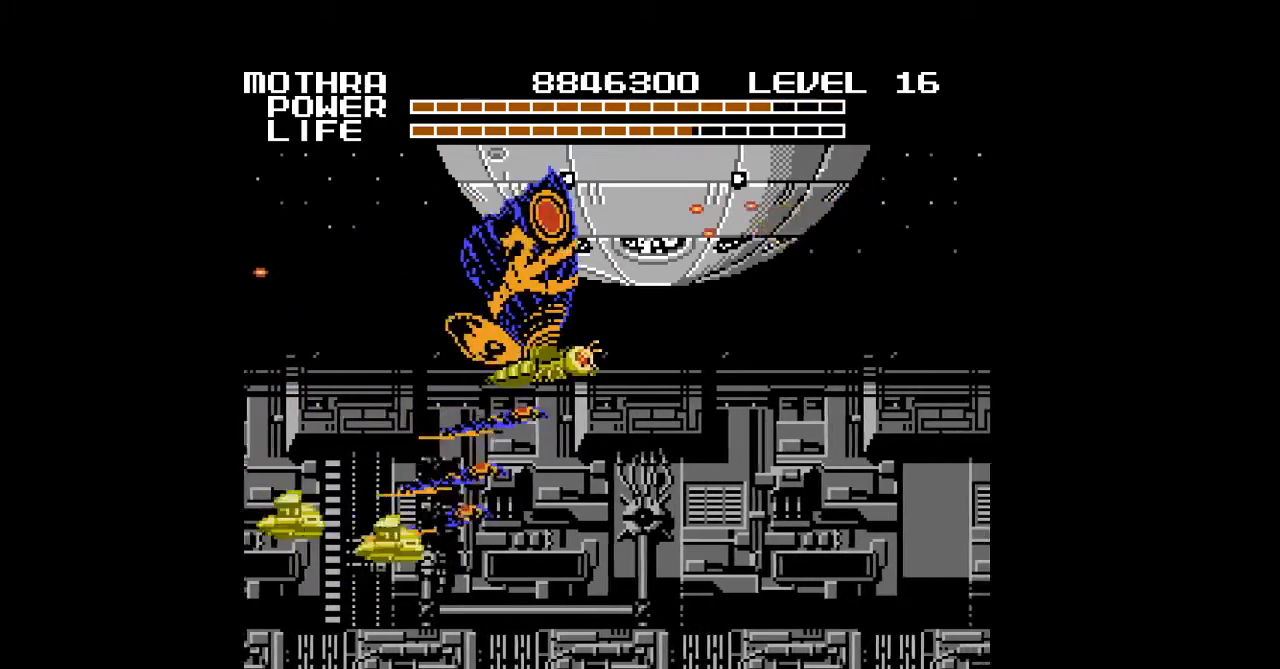
{"buttons": ["DPAD_UP", "DPAD_RIGHT"], "events": []}
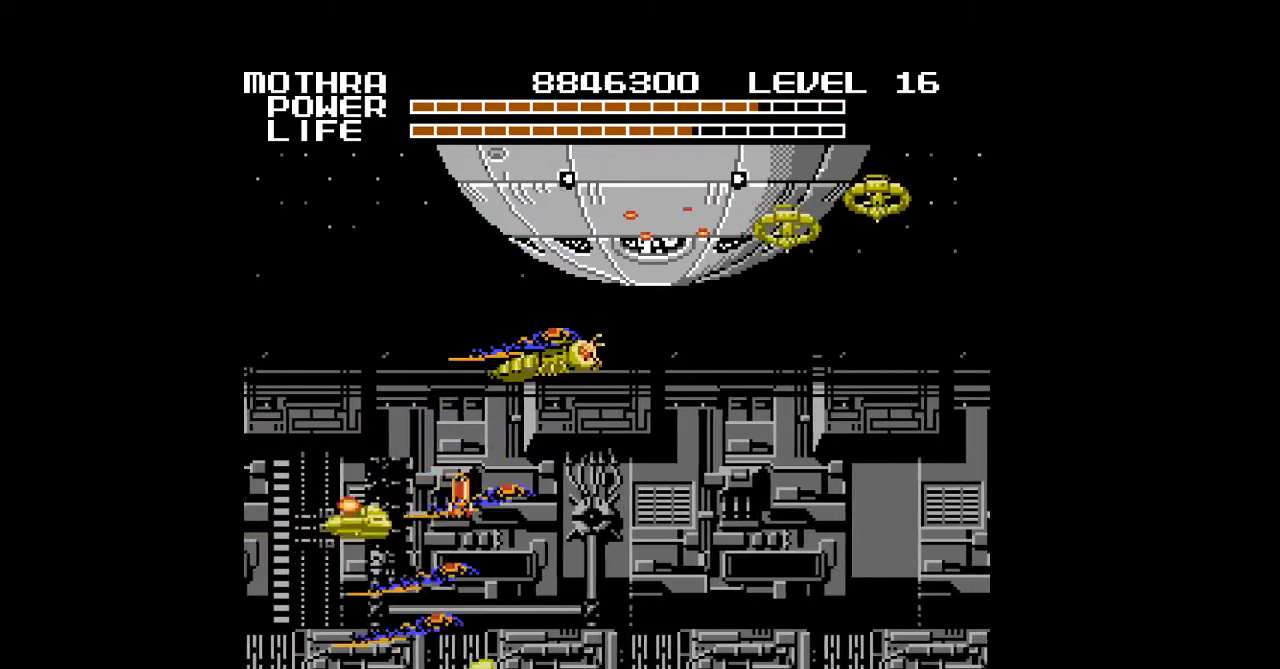
{"buttons": ["DPAD_UP", "DPAD_RIGHT"], "events": []}
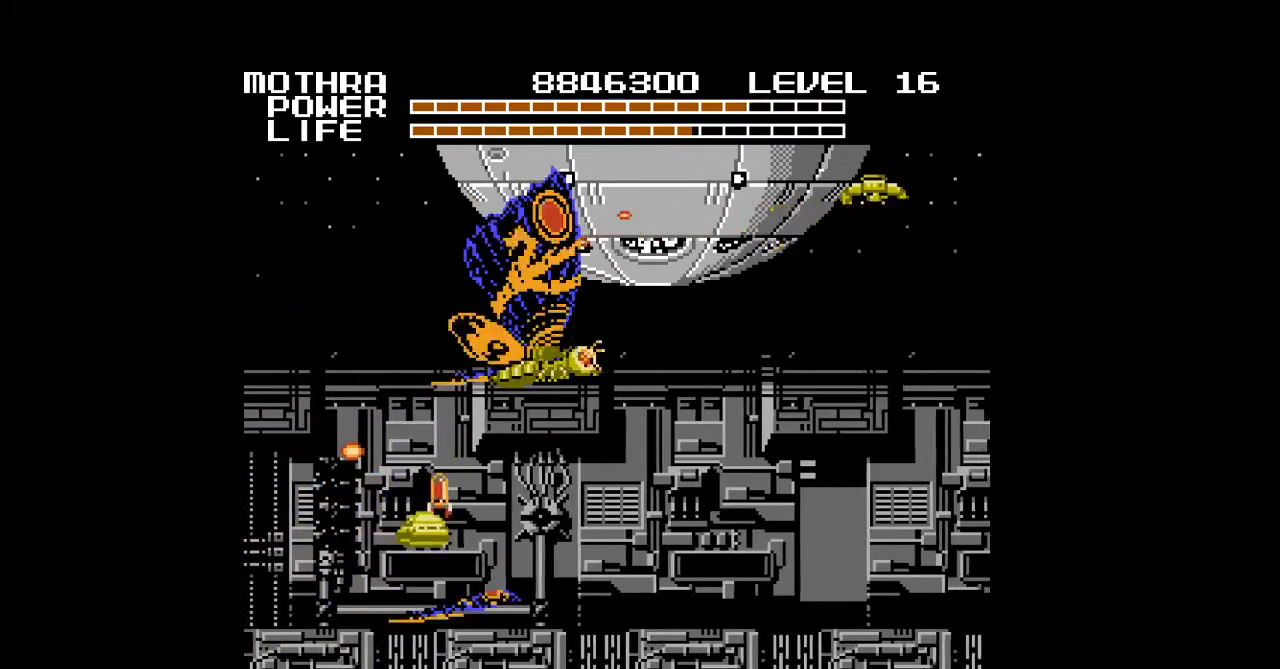
{"buttons": ["DPAD_UP", "DPAD_RIGHT"], "events": []}
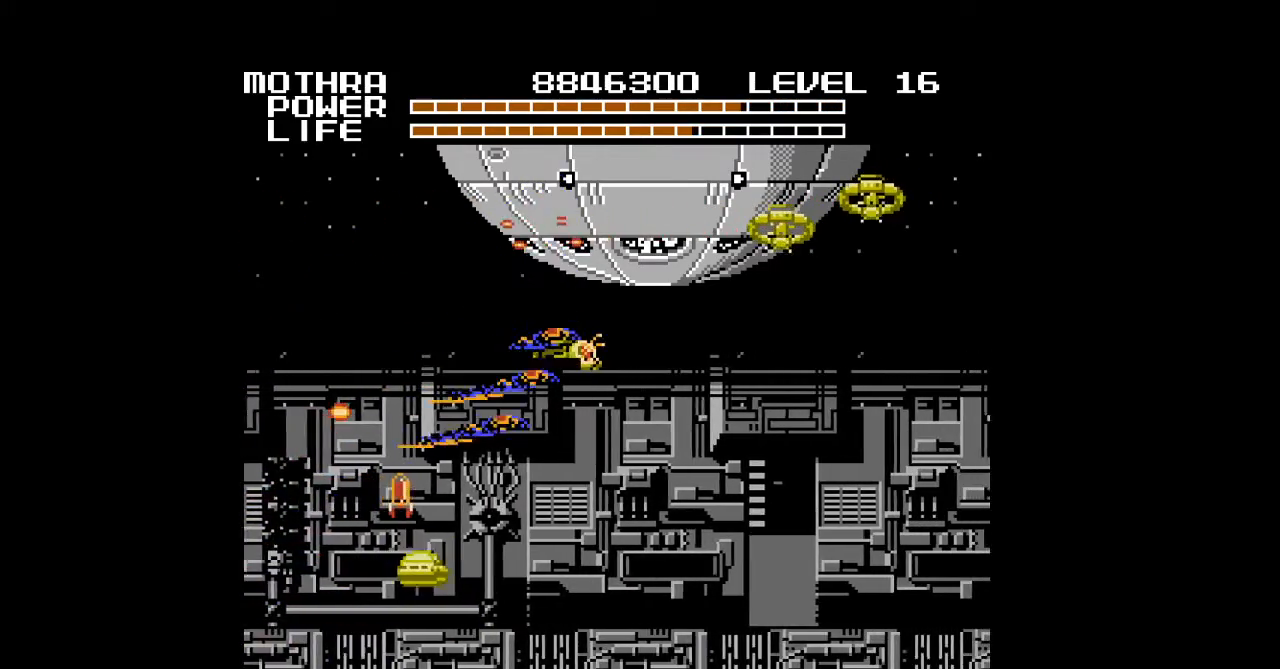
{"buttons": ["DPAD_UP", "DPAD_RIGHT"], "events": []}
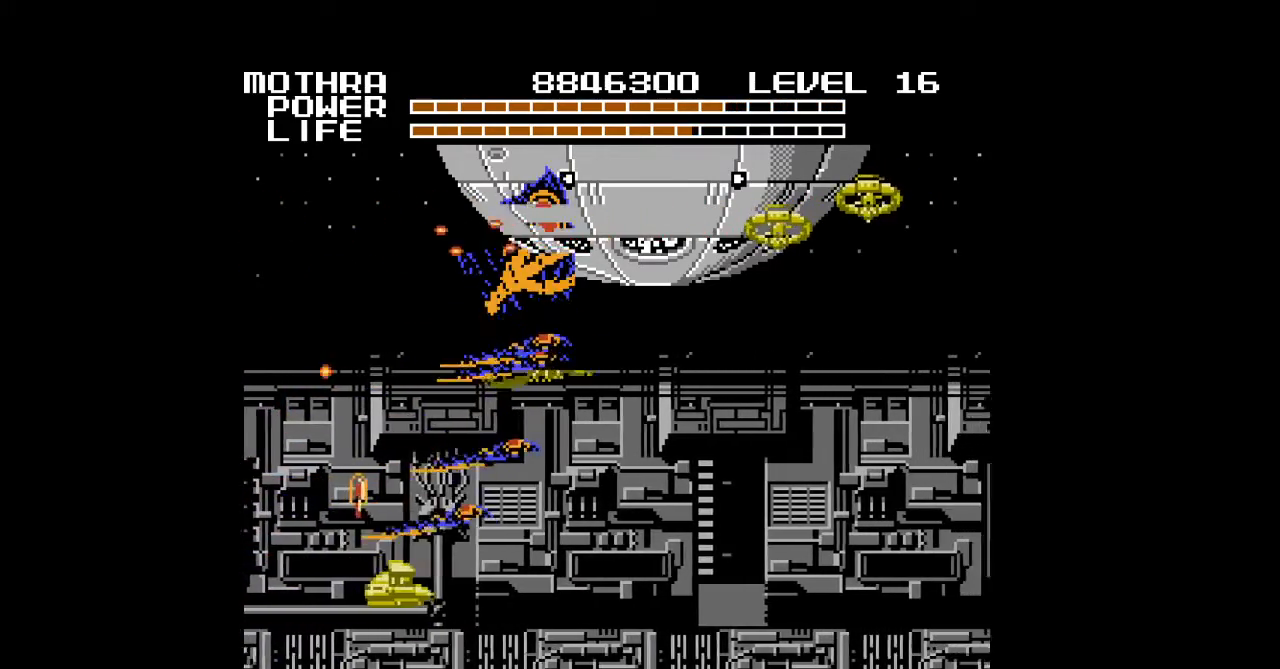
{"buttons": ["DPAD_UP", "DPAD_RIGHT"], "events": []}
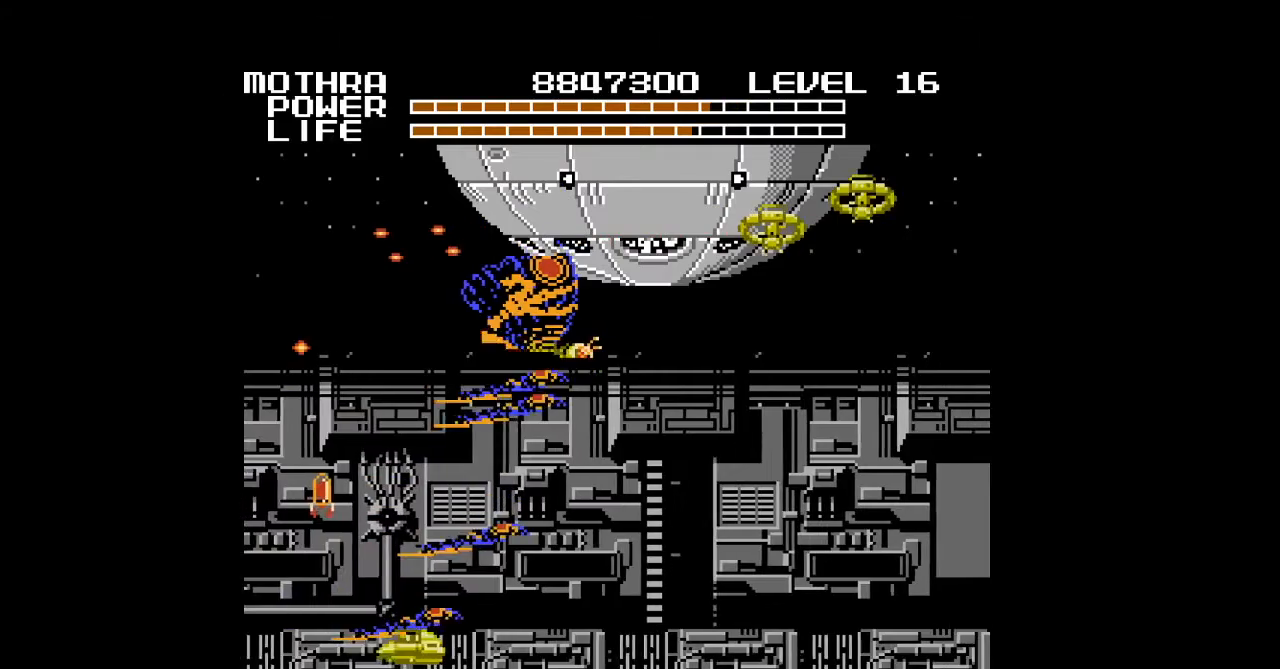
{"buttons": ["DPAD_UP", "DPAD_RIGHT"], "events": [[200, "B", "down"], [233, "B", "up"], [267, "B", "down"], [300, "B", "up"], [333, "B", "down"], [367, "B", "up"], [400, "B", "down"], [433, "B", "up"], [467, "B", "down"], [500, "B", "up"]]}
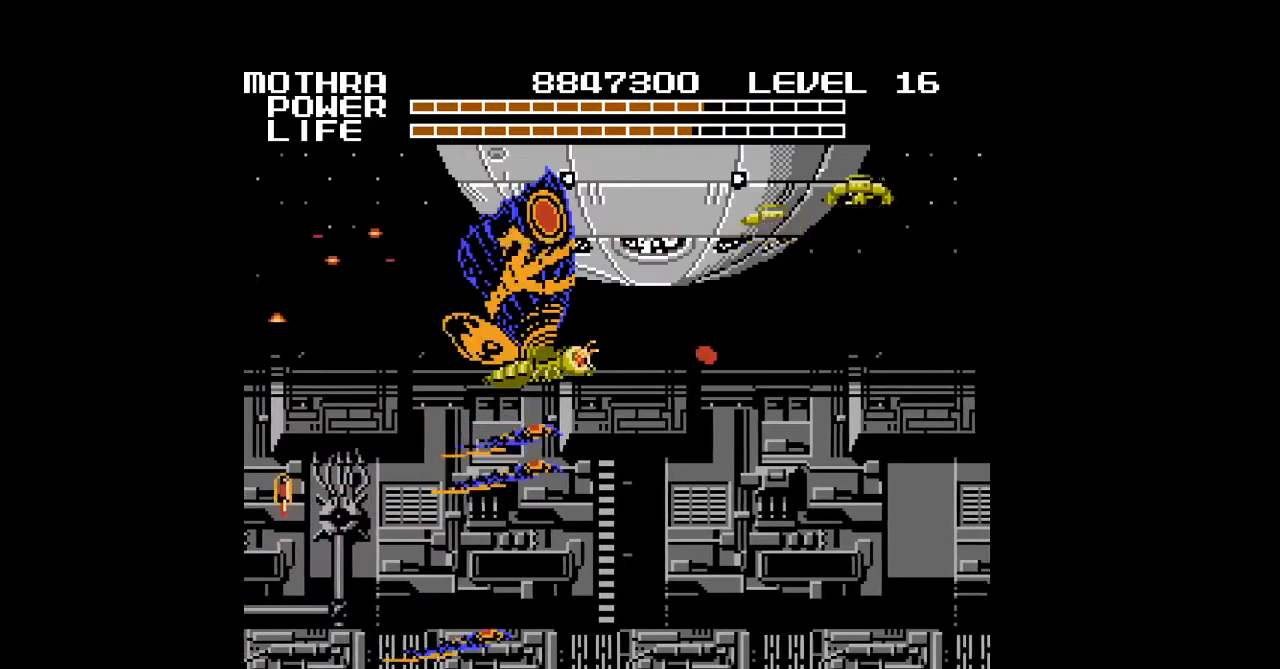
{"buttons": ["B", "DPAD_RIGHT"], "events": [[33, "B", "down"], [67, "B", "up"], [100, "B", "down"], [100, "DPAD_UP", "up"], [133, "B", "up"], [167, "B", "down"], [200, "B", "up"], [233, "B", "down"], [267, "B", "up"], [300, "B", "down"], [333, "B", "up"], [367, "B", "down"], [400, "B", "up"], [433, "B", "down"], [467, "B", "up"], [500, "B", "down"]]}
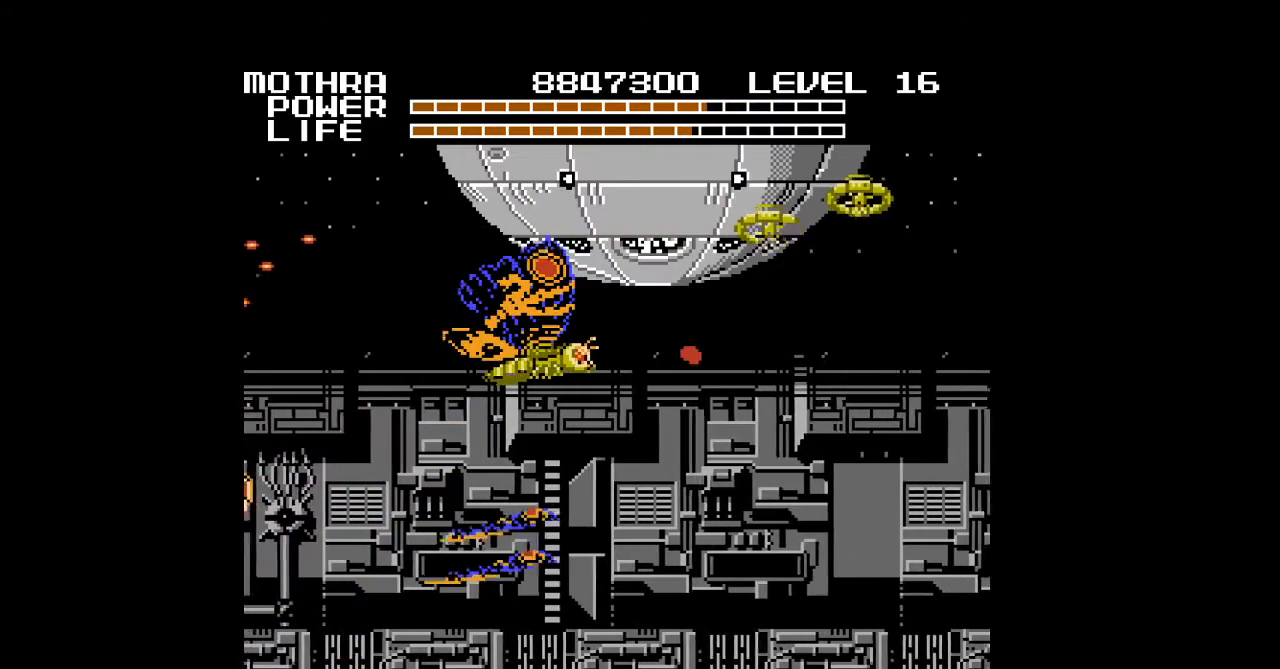
{"buttons": ["DPAD_RIGHT"], "events": [[33, "B", "up"], [67, "B", "down"], [100, "B", "up"], [100, "DPAD_DOWN", "down"], [133, "B", "down"], [167, "B", "up"], [200, "B", "down"], [233, "B", "up"], [267, "B", "down"], [300, "B", "up"], [300, "DPAD_DOWN", "up"], [333, "B", "down"], [367, "B", "up"], [400, "B", "down"], [433, "B", "up"], [467, "B", "down"], [500, "B", "up"]]}
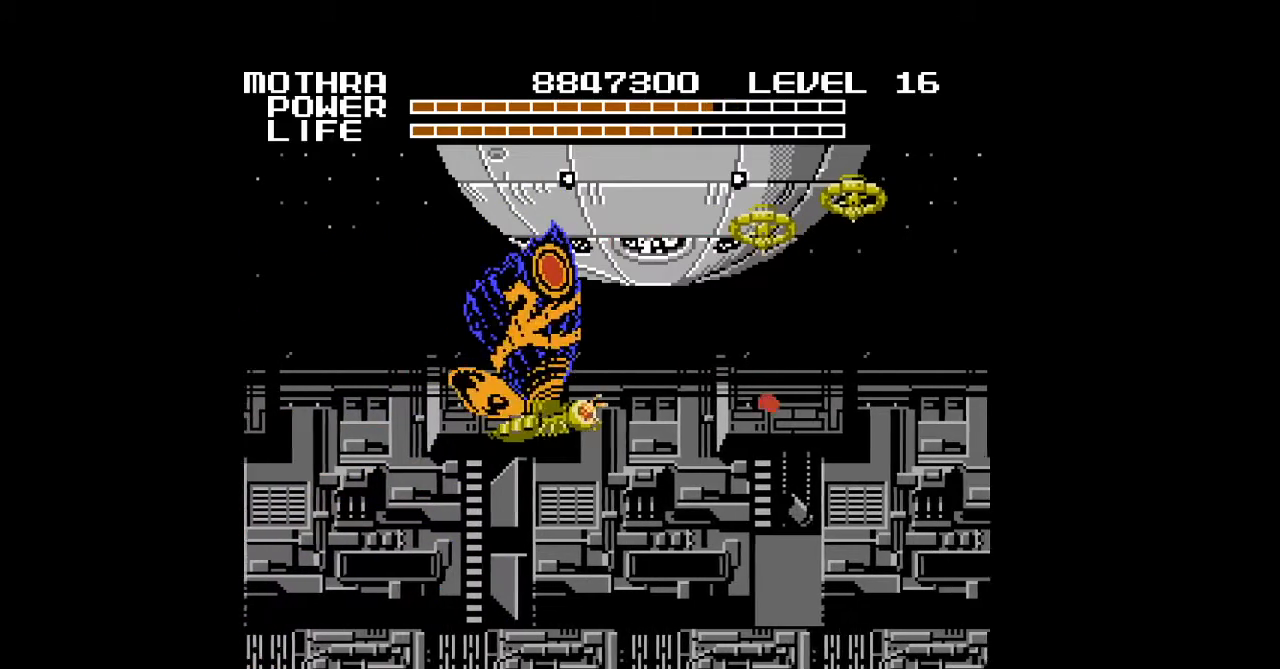
{"buttons": ["B", "DPAD_DOWN", "DPAD_RIGHT"], "events": [[33, "B", "down"], [67, "B", "up"], [100, "B", "down"], [133, "B", "up"], [167, "B", "down"], [200, "B", "up"], [233, "B", "down"], [267, "B", "up"], [300, "B", "down"], [333, "B", "up"], [367, "B", "down"], [400, "B", "up"], [433, "B", "down"], [467, "B", "up"], [467, "DPAD_DOWN", "down"], [500, "B", "down"]]}
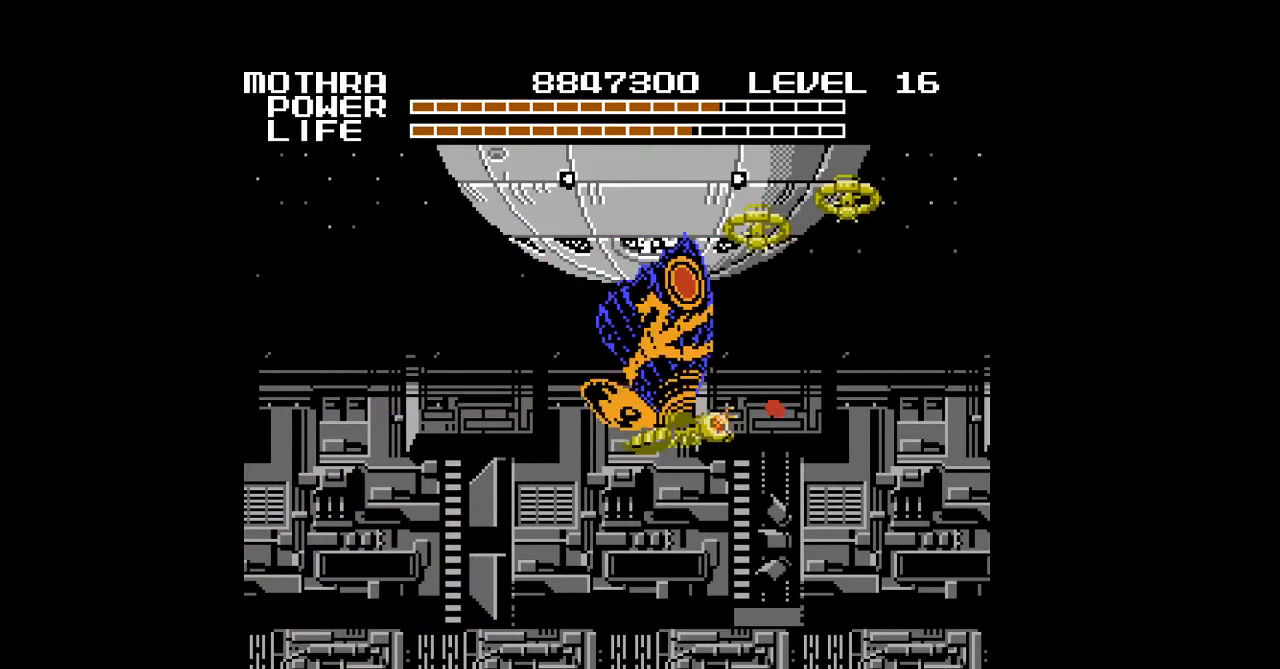
{"buttons": ["DPAD_RIGHT"], "events": [[33, "B", "up"], [67, "B", "down"], [100, "B", "up"], [133, "B", "down"], [167, "B", "up"], [200, "B", "down"], [233, "B", "up"], [267, "B", "down"], [267, "DPAD_DOWN", "up"], [300, "B", "up"], [300, "DPAD_RIGHT", "up"], [333, "B", "down"], [367, "B", "up"], [400, "B", "down"], [433, "B", "up"], [433, "DPAD_RIGHT", "down"], [467, "B", "down"], [500, "B", "up"]]}
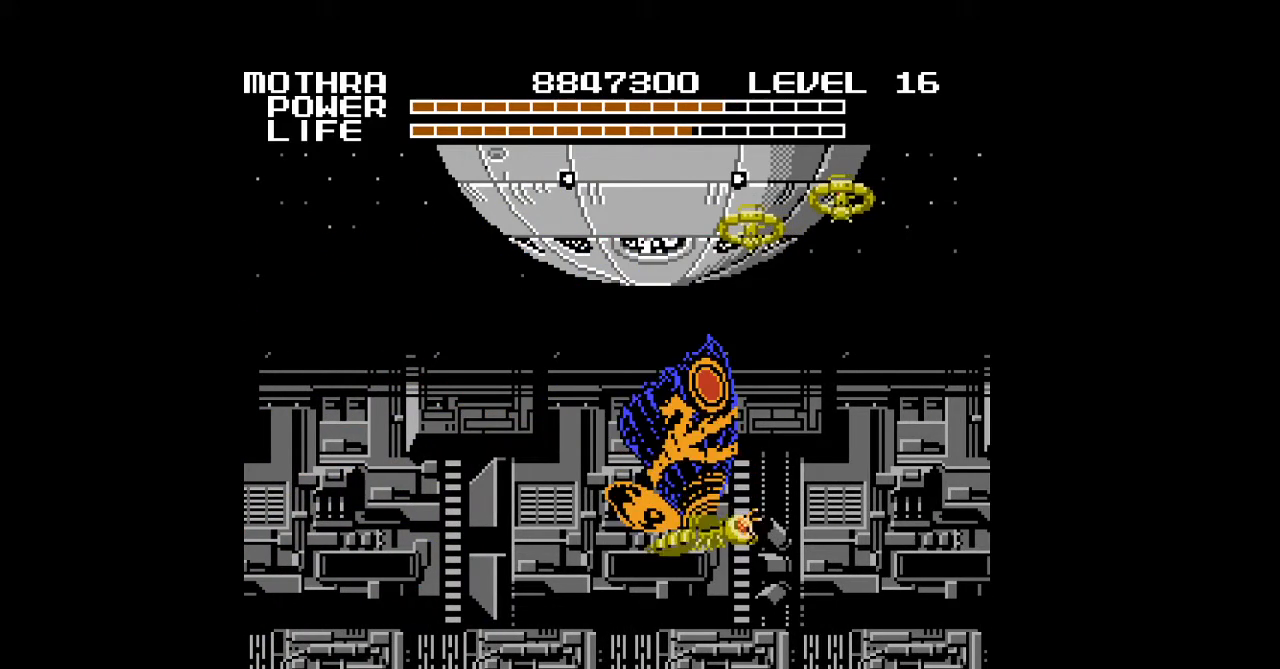
{"buttons": ["B", "DPAD_RIGHT"], "events": [[33, "B", "down"], [67, "B", "up"], [67, "DPAD_UP", "down"], [100, "B", "down"], [133, "B", "up"], [167, "B", "down"], [200, "B", "up"], [233, "B", "down"], [267, "B", "up"], [300, "B", "down"], [333, "B", "up"], [367, "B", "down"], [400, "B", "up"], [433, "B", "down"], [467, "B", "up"], [467, "DPAD_UP", "up"], [500, "B", "down"]]}
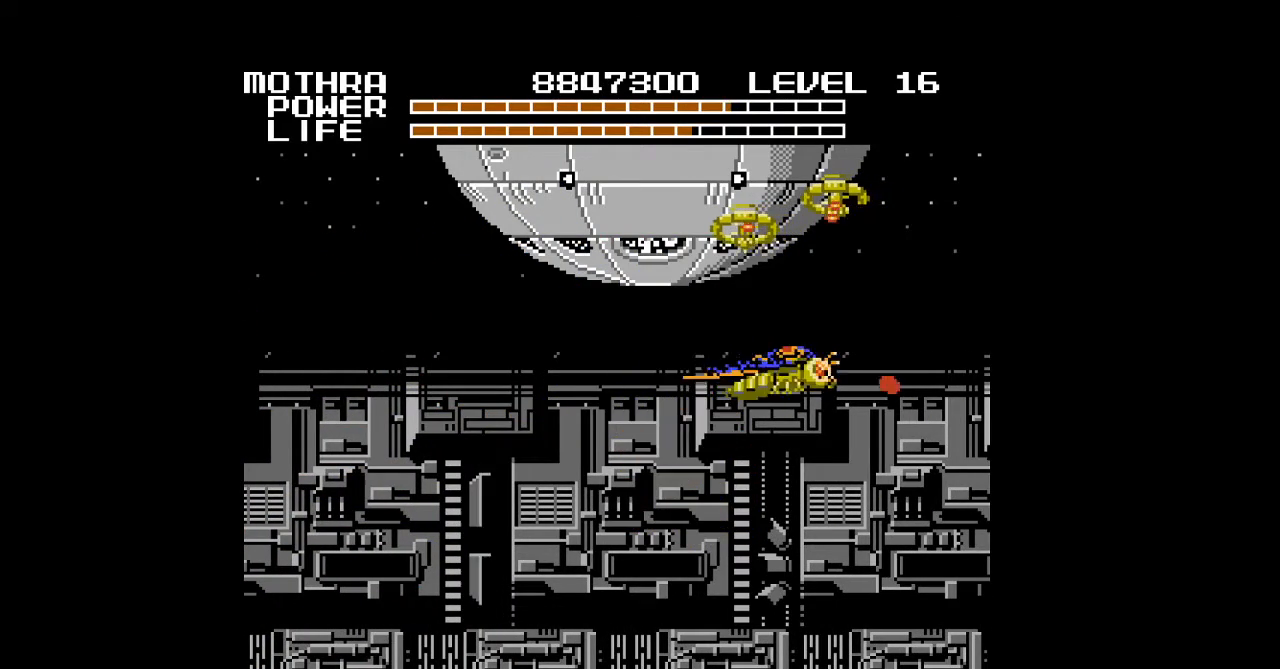
{"buttons": ["DPAD_RIGHT"], "events": [[33, "B", "up"], [67, "B", "down"], [100, "B", "up"], [133, "B", "down"], [167, "B", "up"], [200, "B", "down"], [233, "B", "up"], [267, "B", "down"], [300, "B", "up"], [333, "B", "down"], [367, "B", "up"], [400, "B", "down"], [433, "B", "up"], [467, "B", "down"], [500, "B", "up"]]}
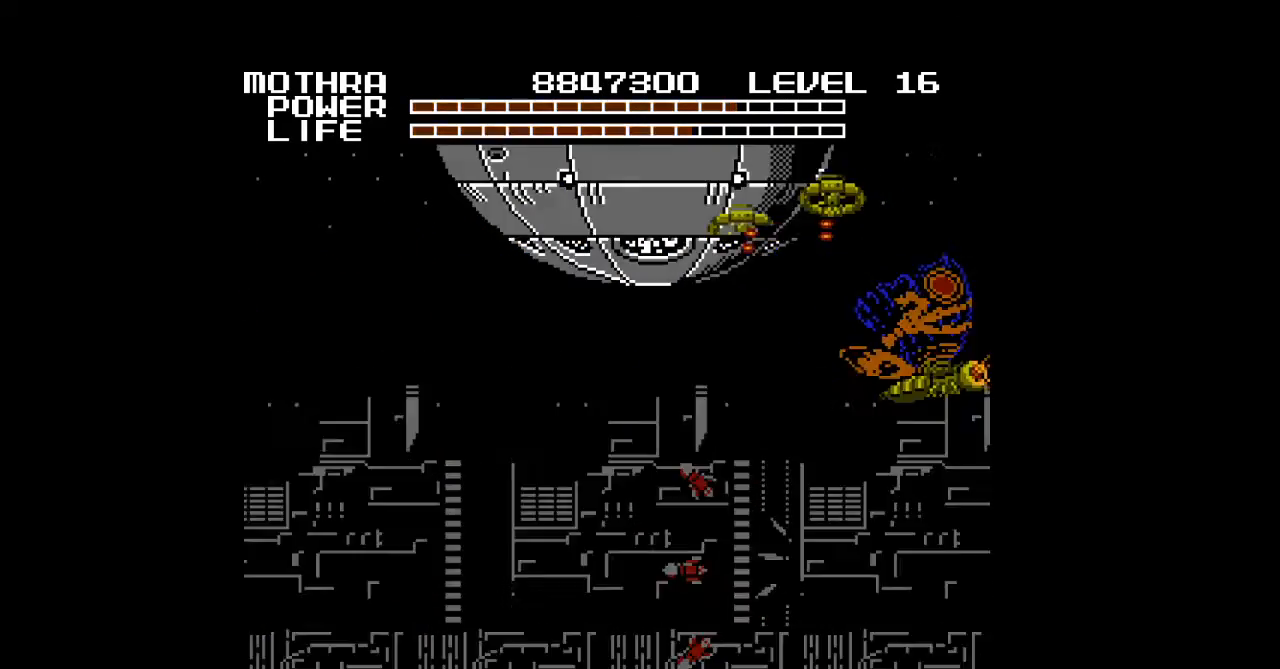
{"buttons": [], "events": [[33, "B", "down"], [67, "B", "up"], [100, "B", "down"], [133, "B", "up"], [167, "B", "down"], [200, "B", "up"], [233, "DPAD_RIGHT", "up"]]}
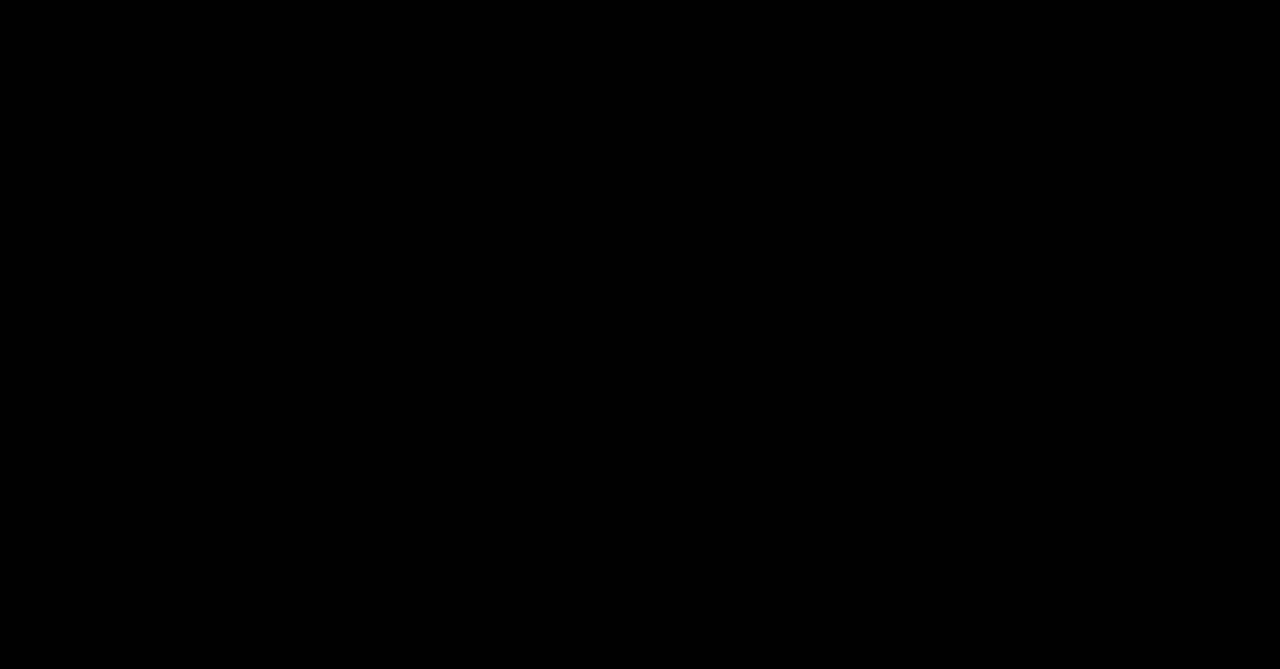
{"buttons": [], "events": []}
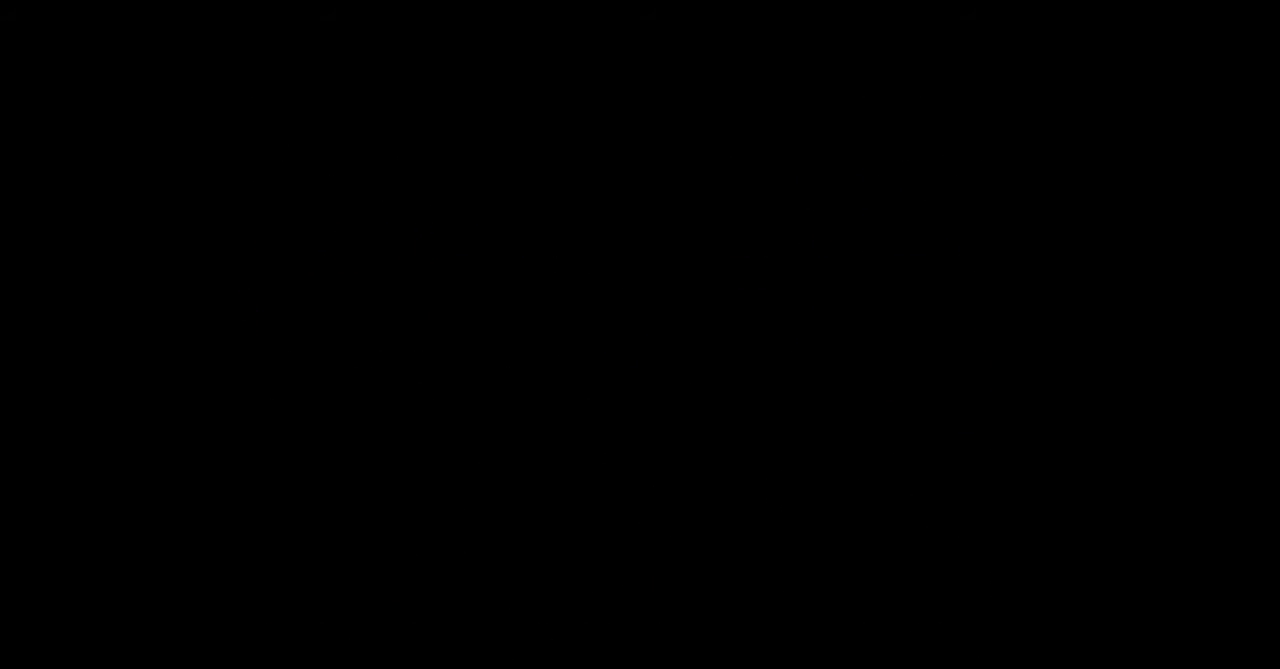
{"buttons": [], "events": []}
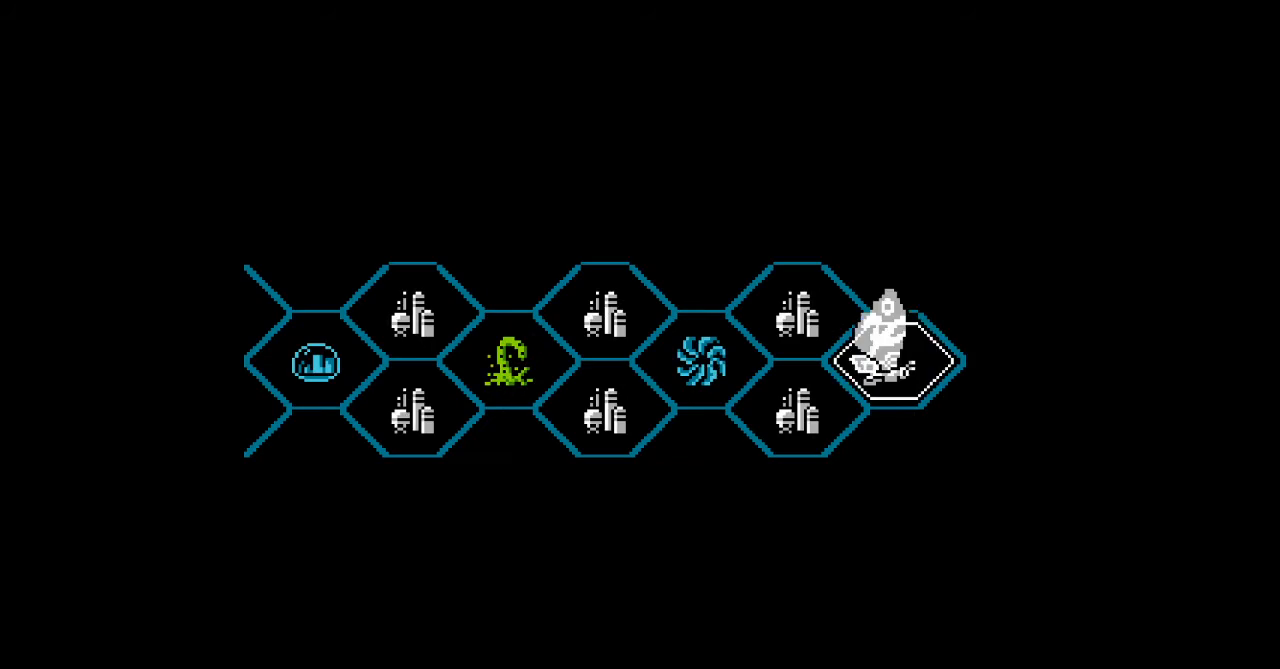
{"buttons": [], "events": [[333, "B", "down"], [367, "B", "up"], [400, "B", "down"], [433, "B", "up"]]}
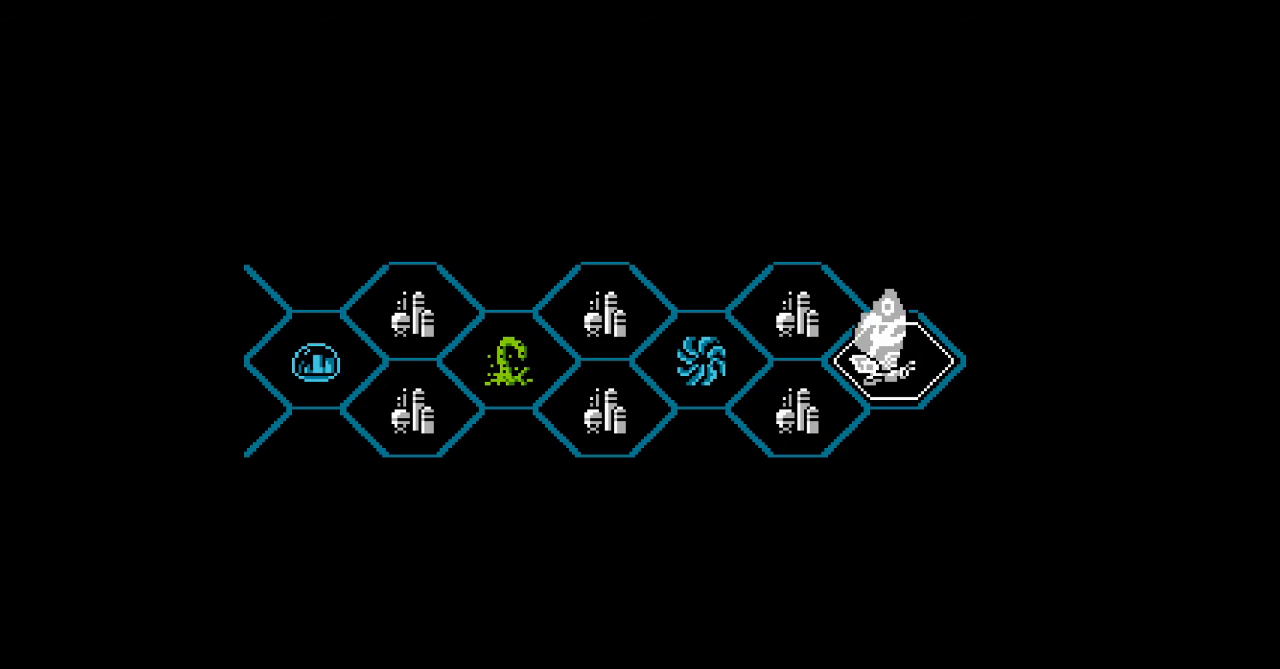
{"buttons": [], "events": [[33, "B", "down"], [67, "B", "up"], [100, "B", "down"], [133, "B", "up"], [233, "A", "down"], [267, "A", "up"], [433, "A", "down"], [467, "A", "up"]]}
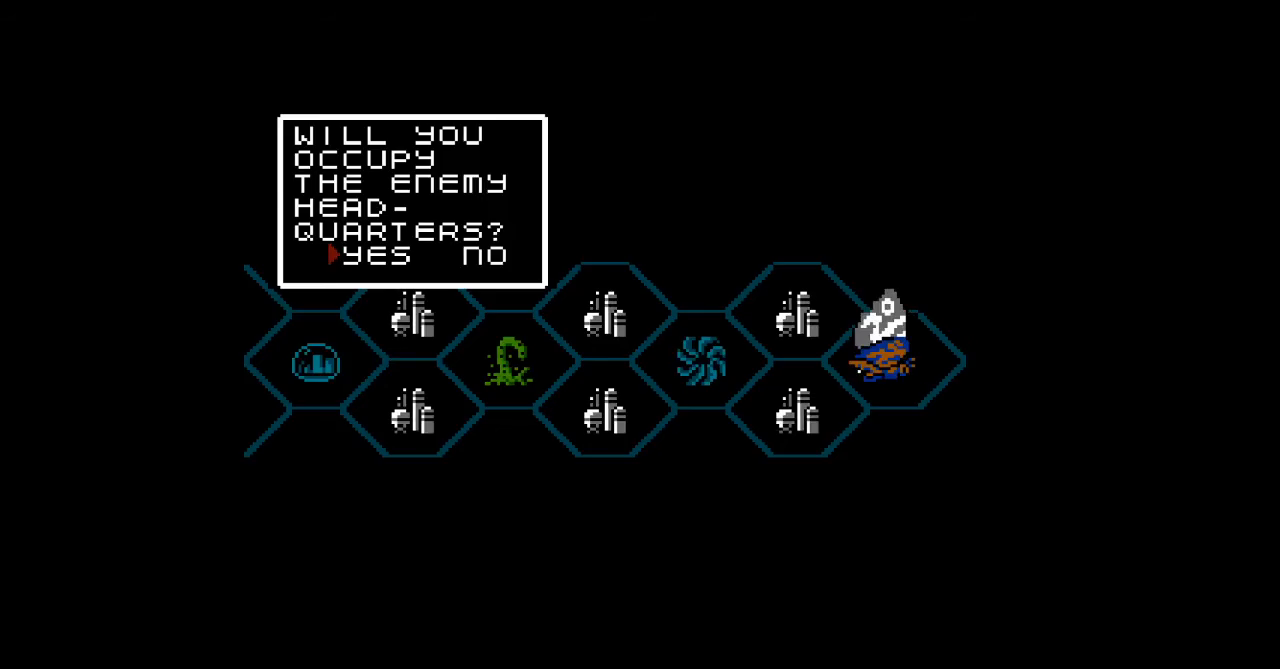
{"buttons": [], "events": [[67, "A", "down"], [100, "A", "up"], [133, "A", "down"], [167, "A", "up"]]}